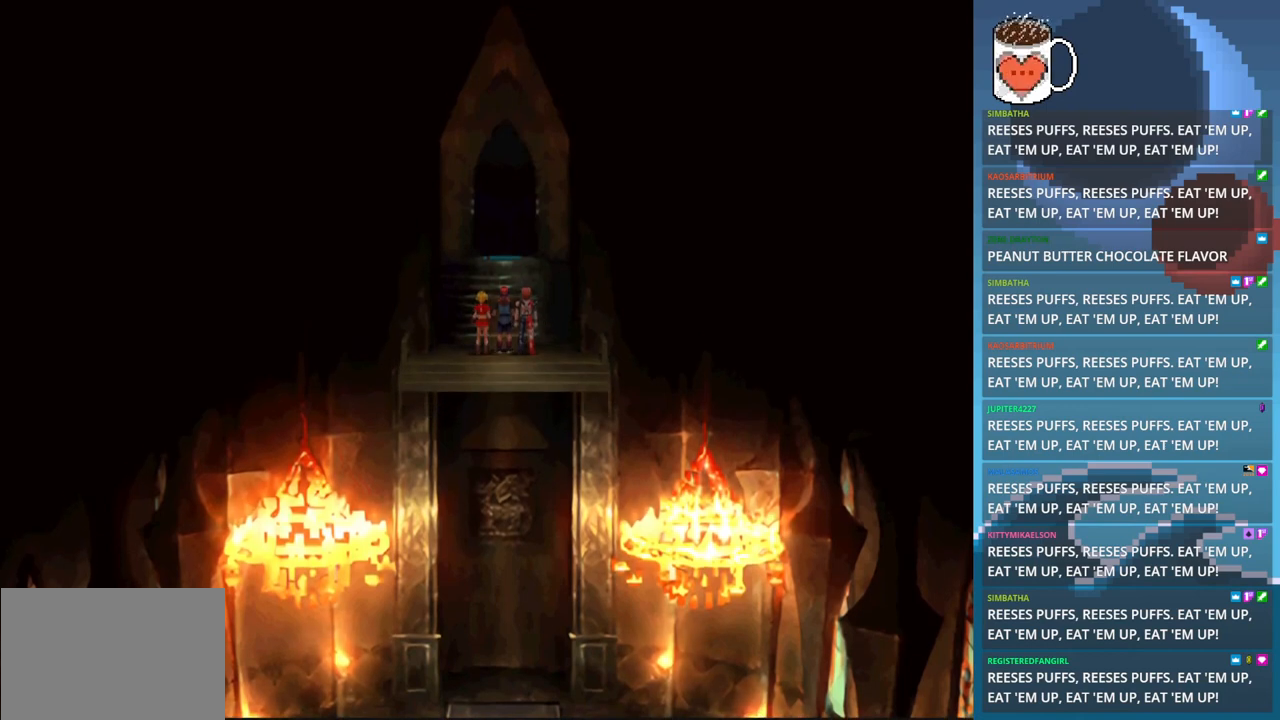
Gameplay with a controller (PlayStation layout); each line is a JSON object with the inputs held at the frame after it. "events" lists button and stick changes between this image and that frame as [ms after this image, input, new state], when the widget could be followed in between. Not read: L3 R3 right_stick.
{"buttons": [], "left_stick": "center", "events": [[167, "CROSS", "down"], [333, "CROSS", "up"]]}
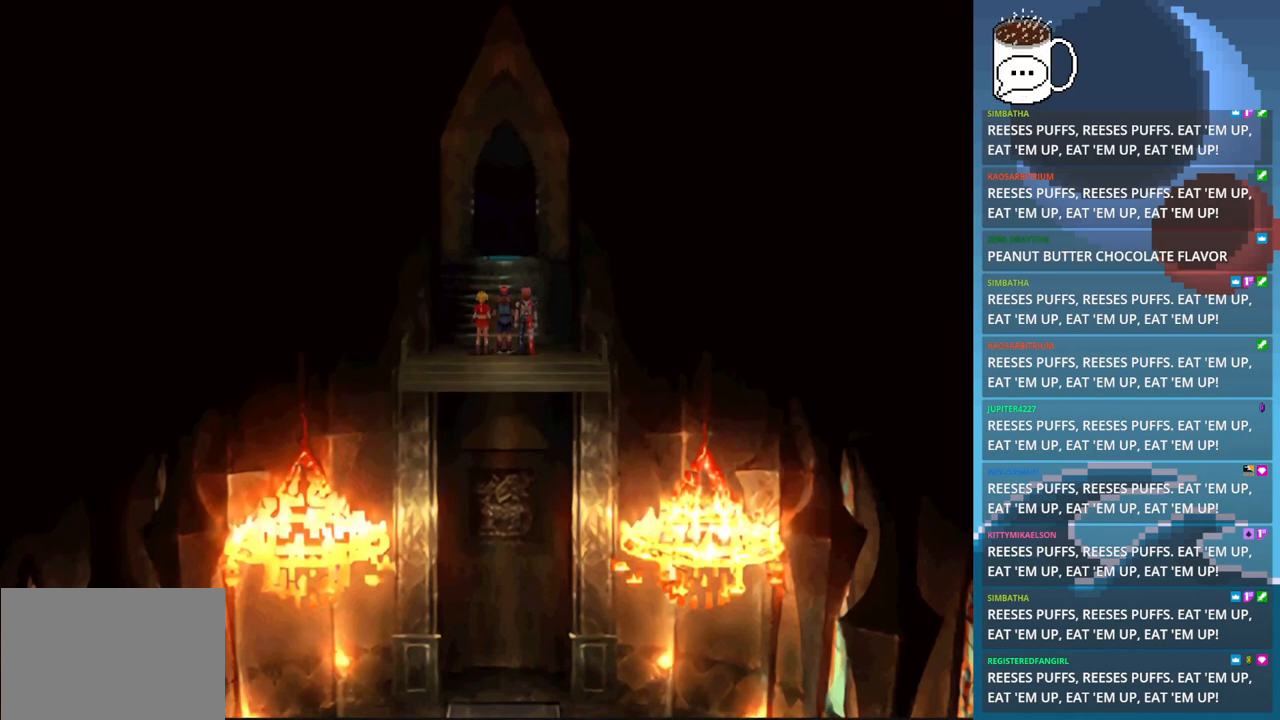
{"buttons": [], "left_stick": "center", "events": [[300, "CROSS", "down"], [433, "CROSS", "up"]]}
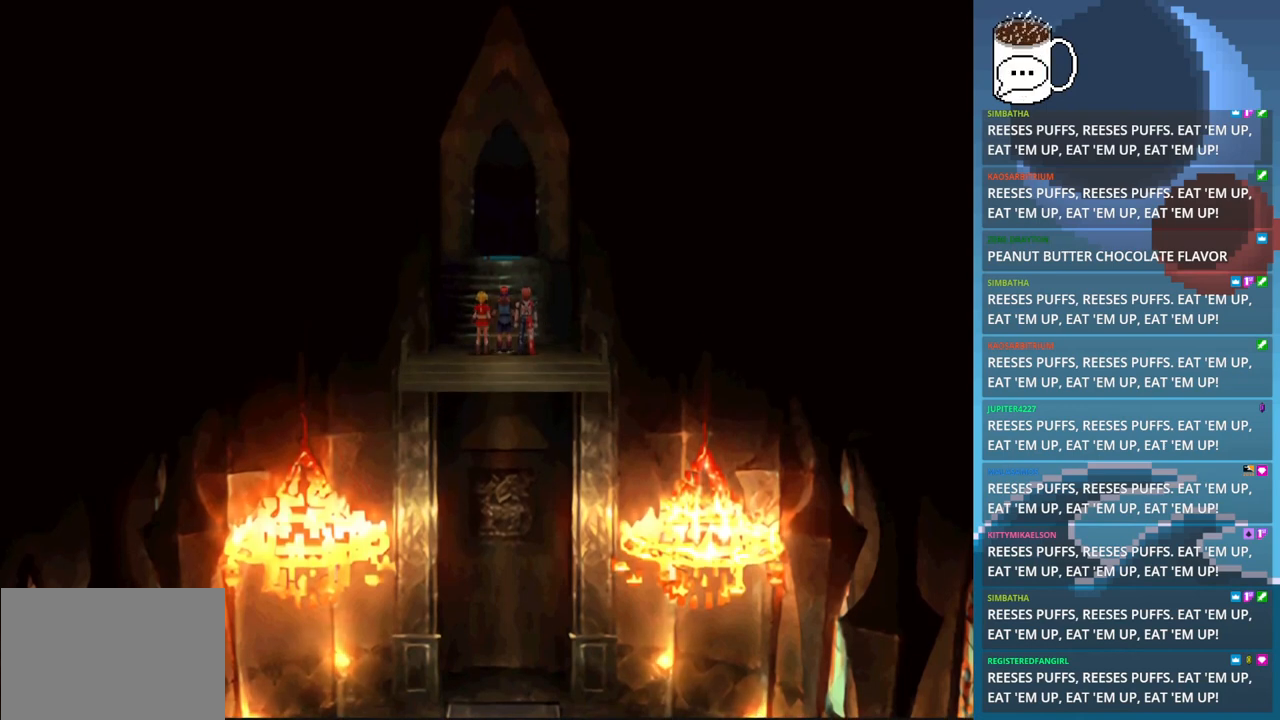
{"buttons": [], "left_stick": "center", "events": []}
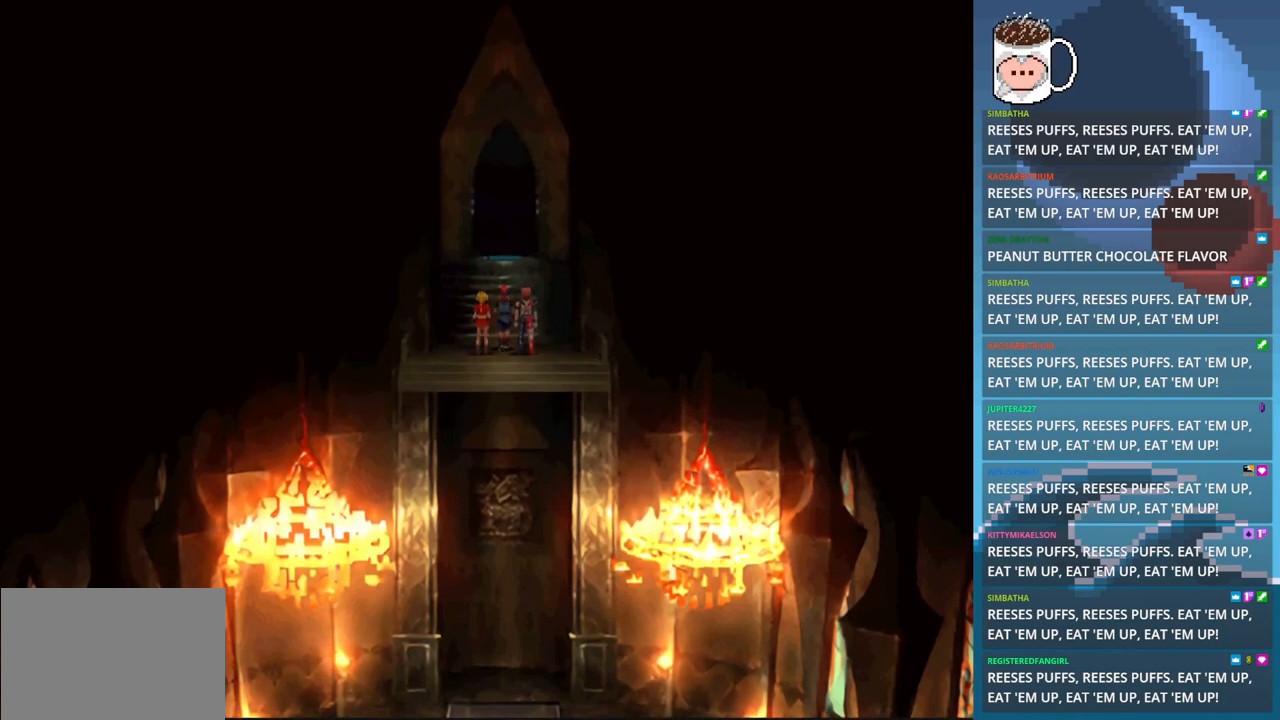
{"buttons": [], "left_stick": "center", "events": [[33, "CROSS", "down"], [167, "CROSS", "up"]]}
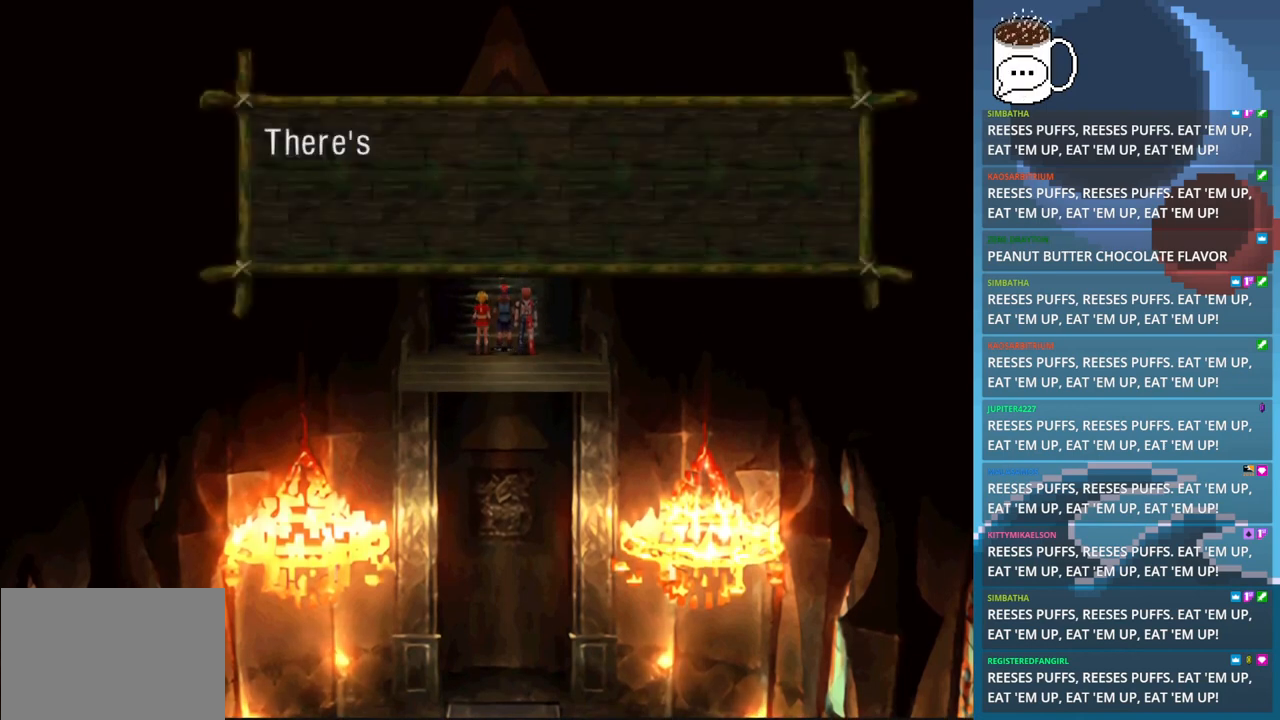
{"buttons": [], "left_stick": "center", "events": [[100, "CROSS", "down"], [167, "CROSS", "up"]]}
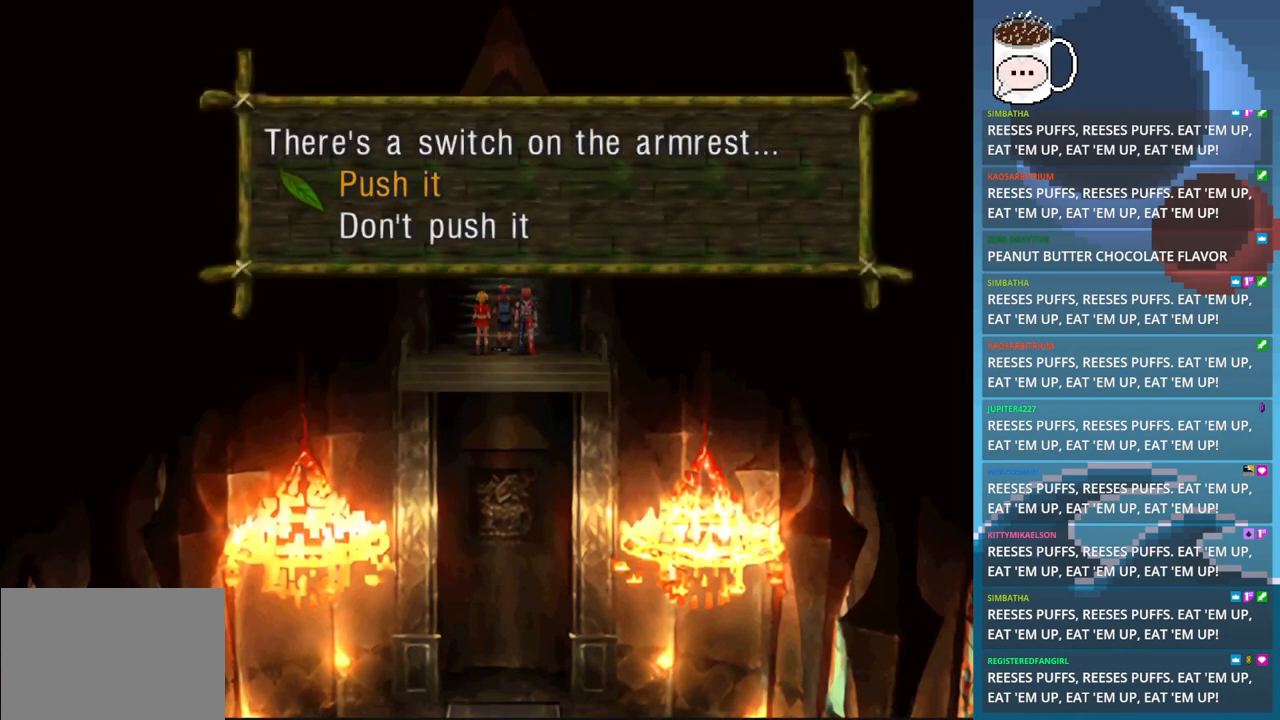
{"buttons": [], "left_stick": "center", "events": [[300, "CROSS", "down"], [400, "CROSS", "up"]]}